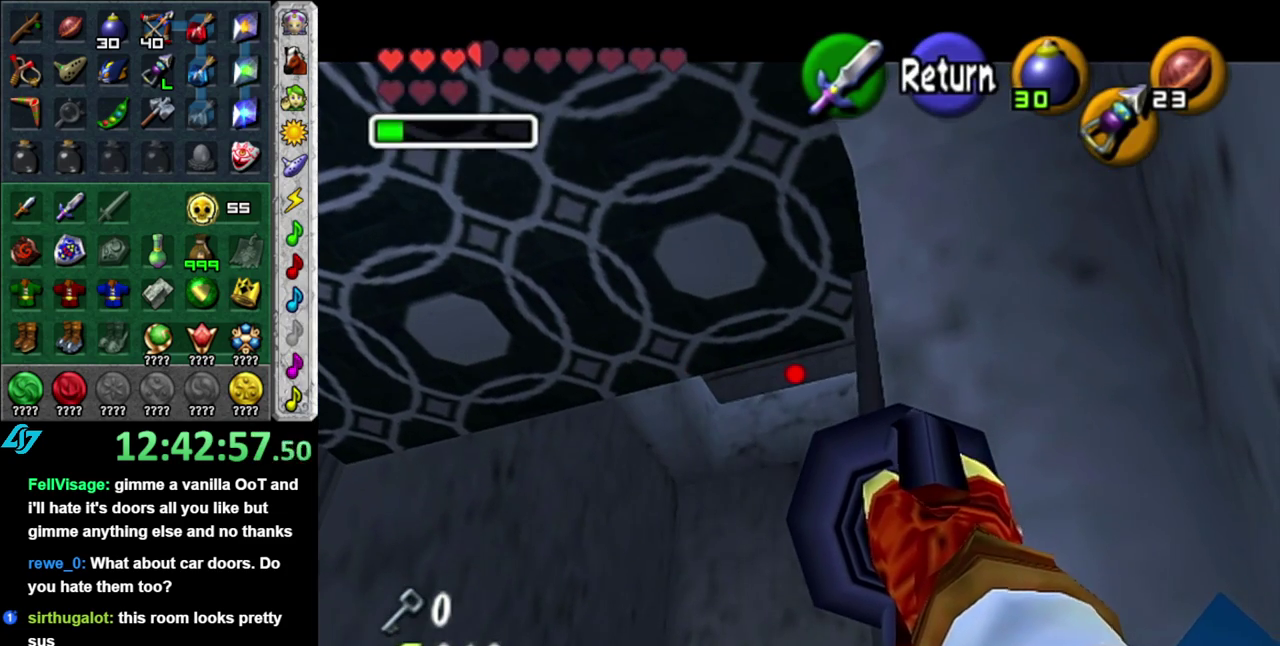
Gameplay with a controller (Nintendo layout); each line is a JSON object with the inputs held at the frame after it. "events" lists button and stick changes between this image and that frame as [ms after this image, input, new state], when the widget could be followed in between. This overlay highlights the sticks when they move; stick clicks (L3 R3) are not distinguishable. Not read: L3 R2 R3 Y.
{"buttons": [], "left_stick": "center", "right_stick": "center", "events": [[50, "left_stick", "up"], [117, "A", "down"], [117, "left_stick", "up-left"], [267, "A", "up"], [267, "left_stick", "center"]]}
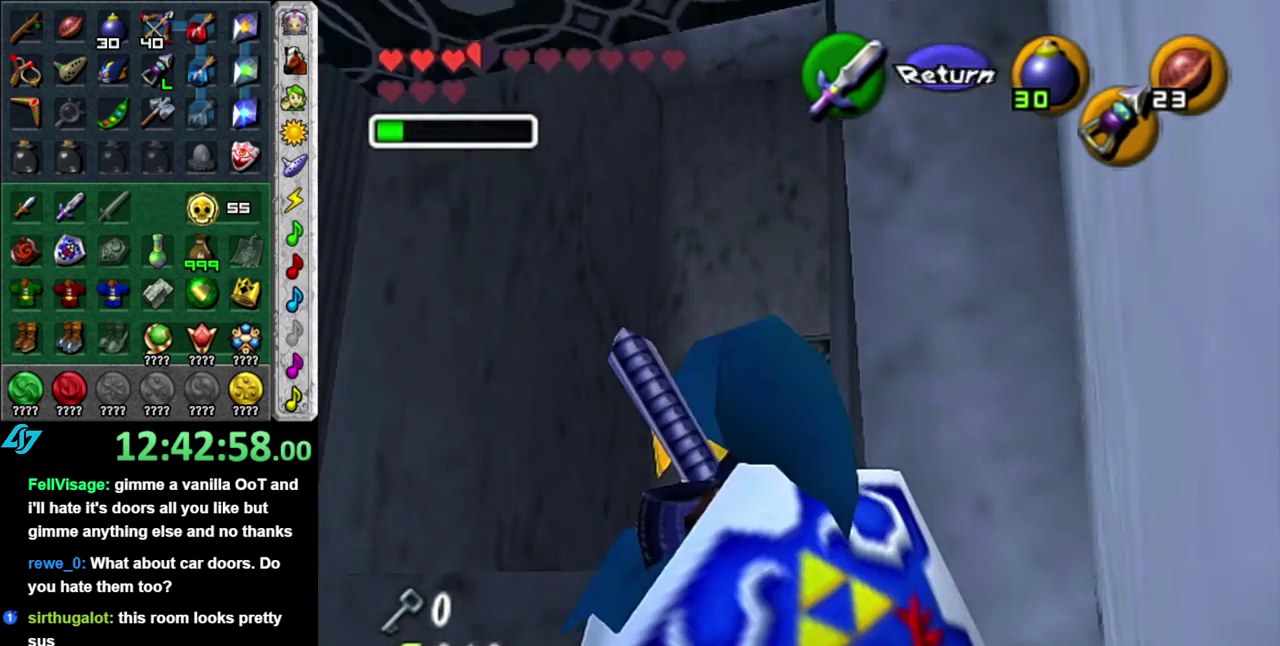
{"buttons": [], "left_stick": "down", "right_stick": "center", "events": [[300, "left_stick", "down"]]}
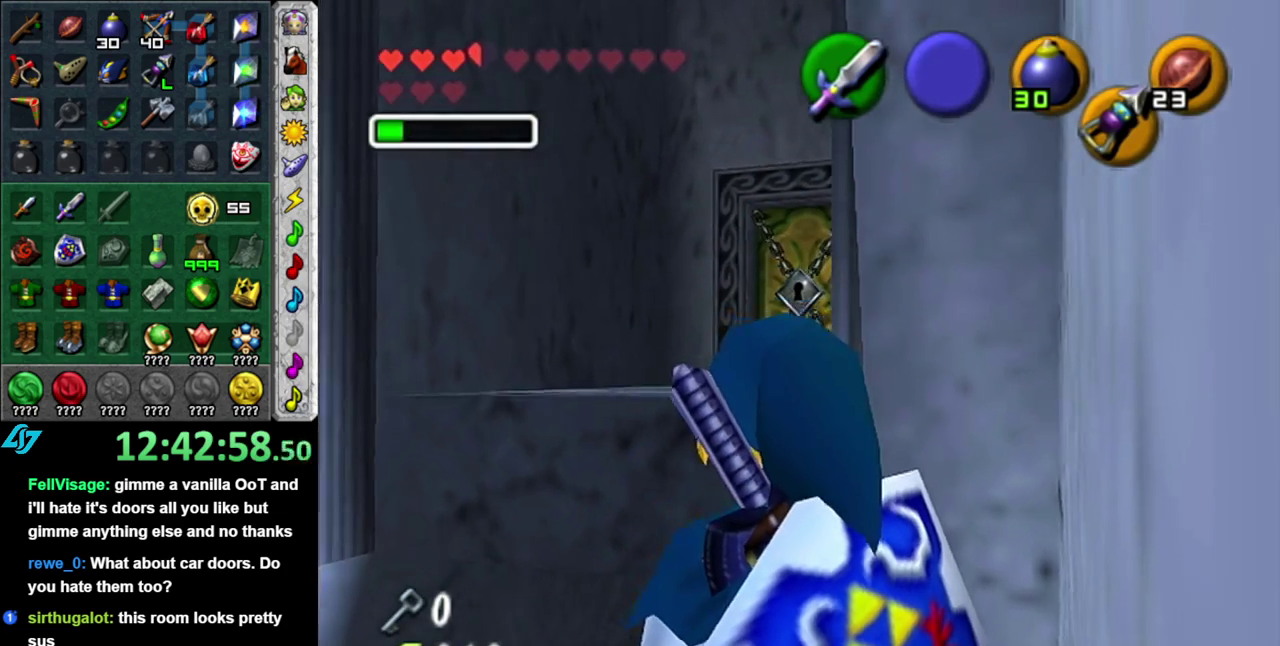
{"buttons": [], "left_stick": "up", "right_stick": "center", "events": [[83, "left_stick", "center"], [233, "left_stick", "up"]]}
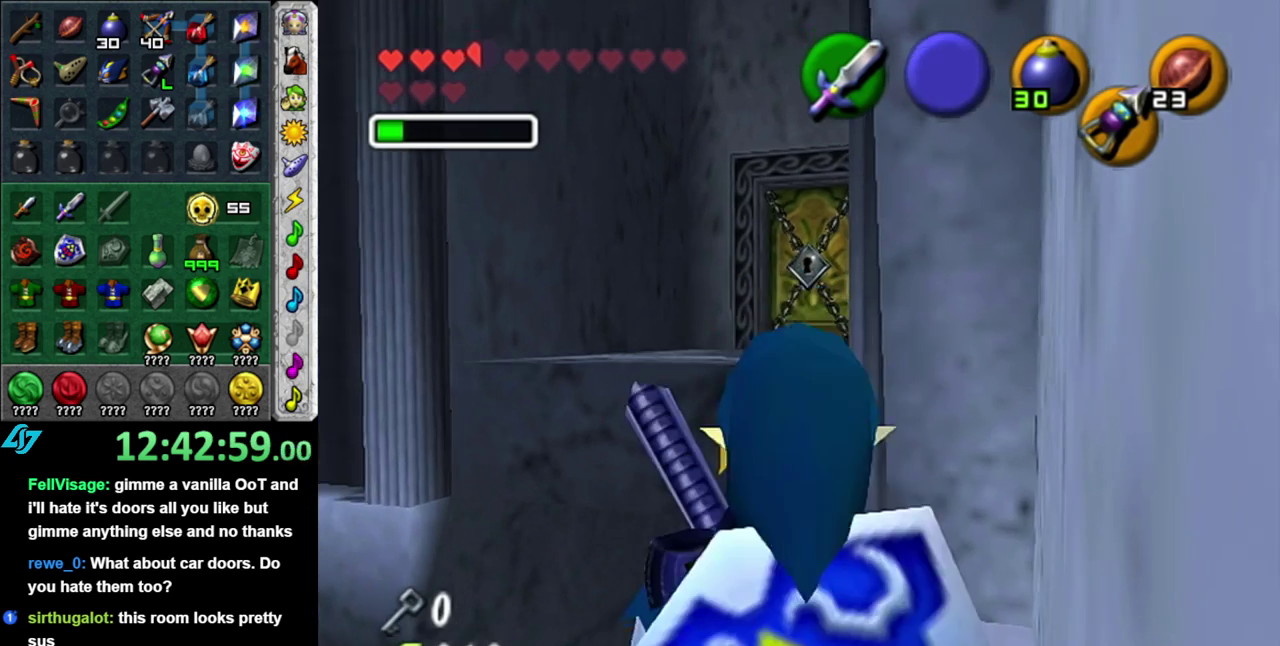
{"buttons": [], "left_stick": "center", "right_stick": "center", "events": [[233, "left_stick", "center"]]}
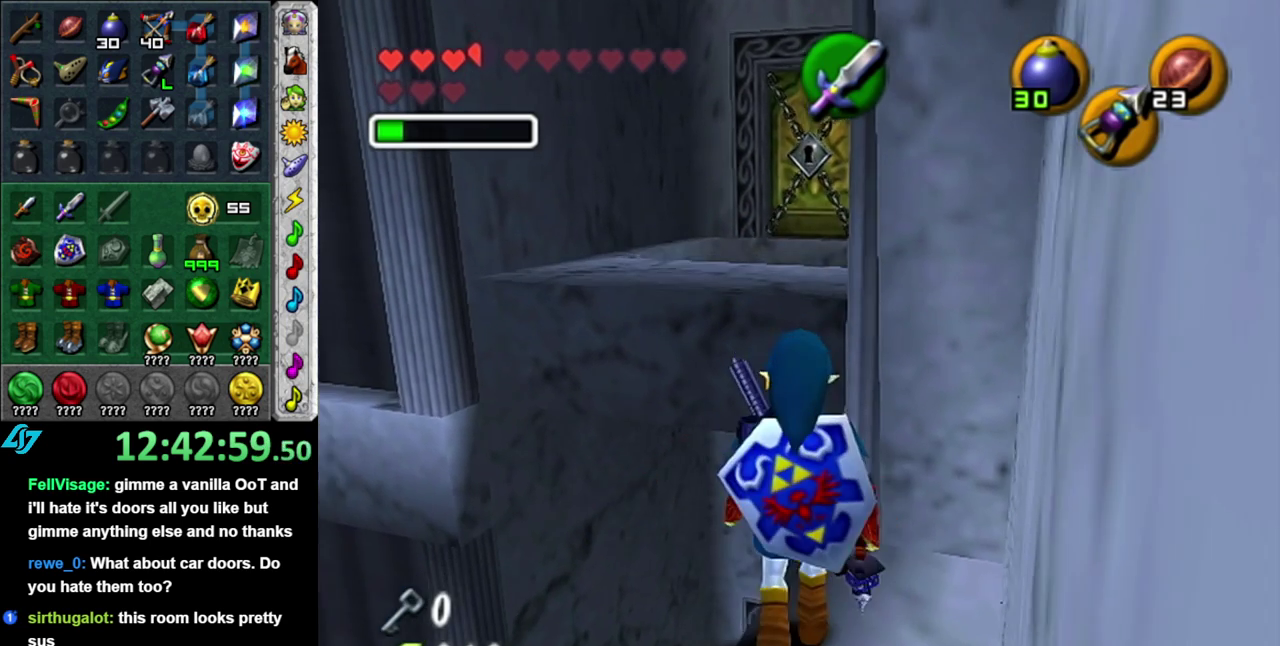
{"buttons": [], "left_stick": "up", "right_stick": "center", "events": [[233, "left_stick", "up"]]}
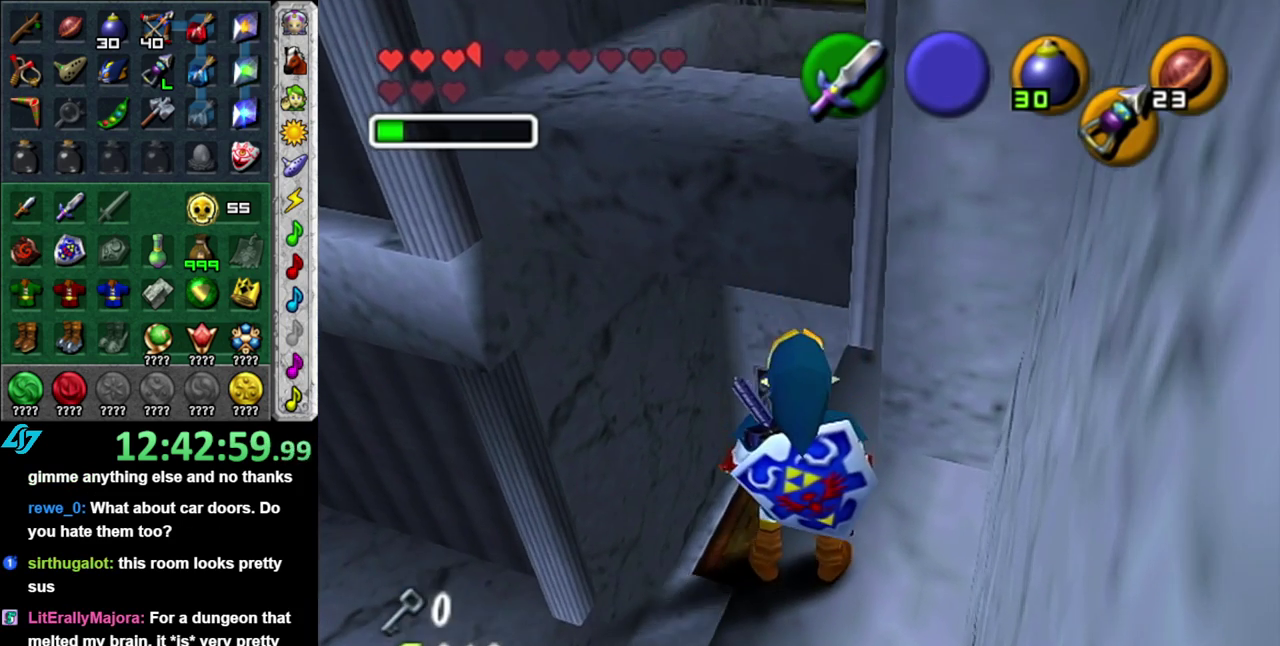
{"buttons": ["Z"], "left_stick": "center", "right_stick": "center", "events": [[433, "Z", "down"], [450, "left_stick", "center"]]}
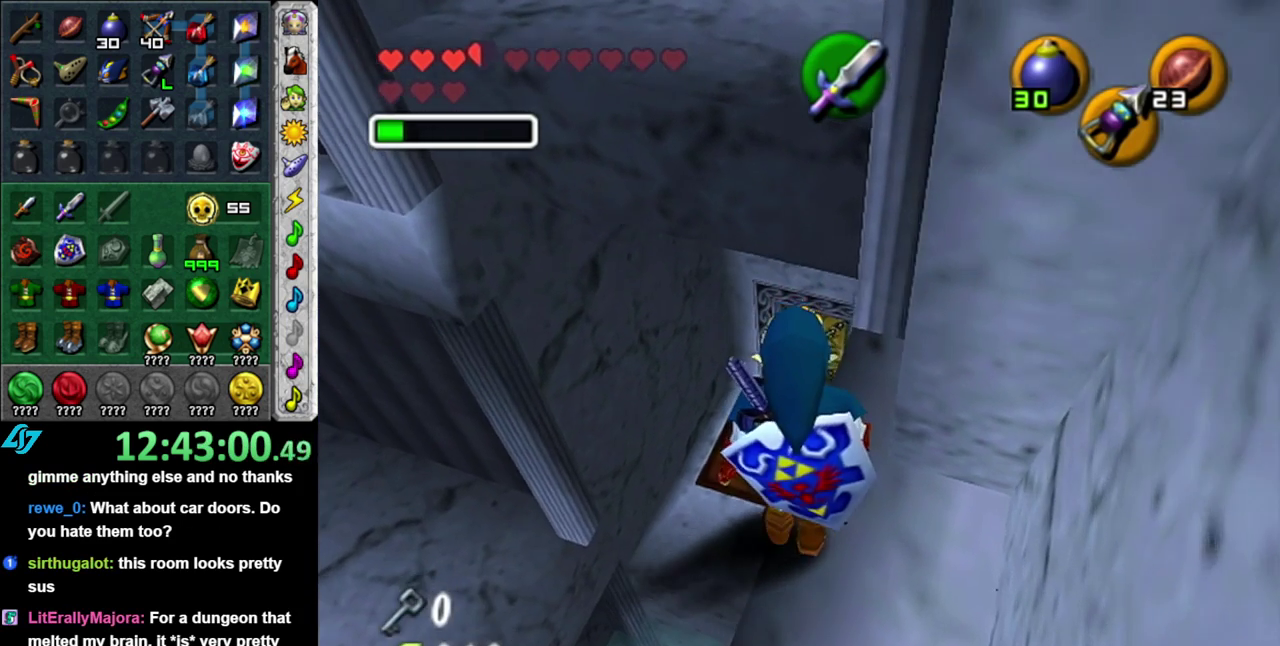
{"buttons": [], "left_stick": "down-left", "right_stick": "center", "events": [[50, "Z", "up"], [333, "left_stick", "down"], [450, "left_stick", "down-left"]]}
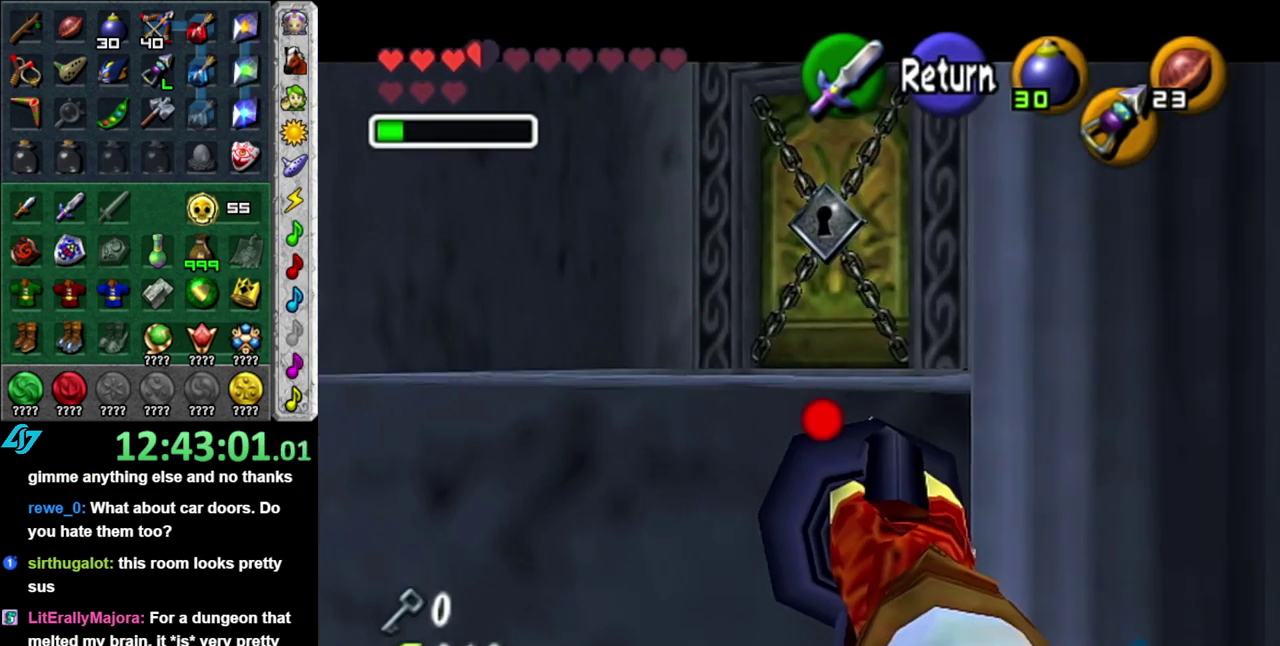
{"buttons": [], "left_stick": "down", "right_stick": "center", "events": [[183, "left_stick", "down"]]}
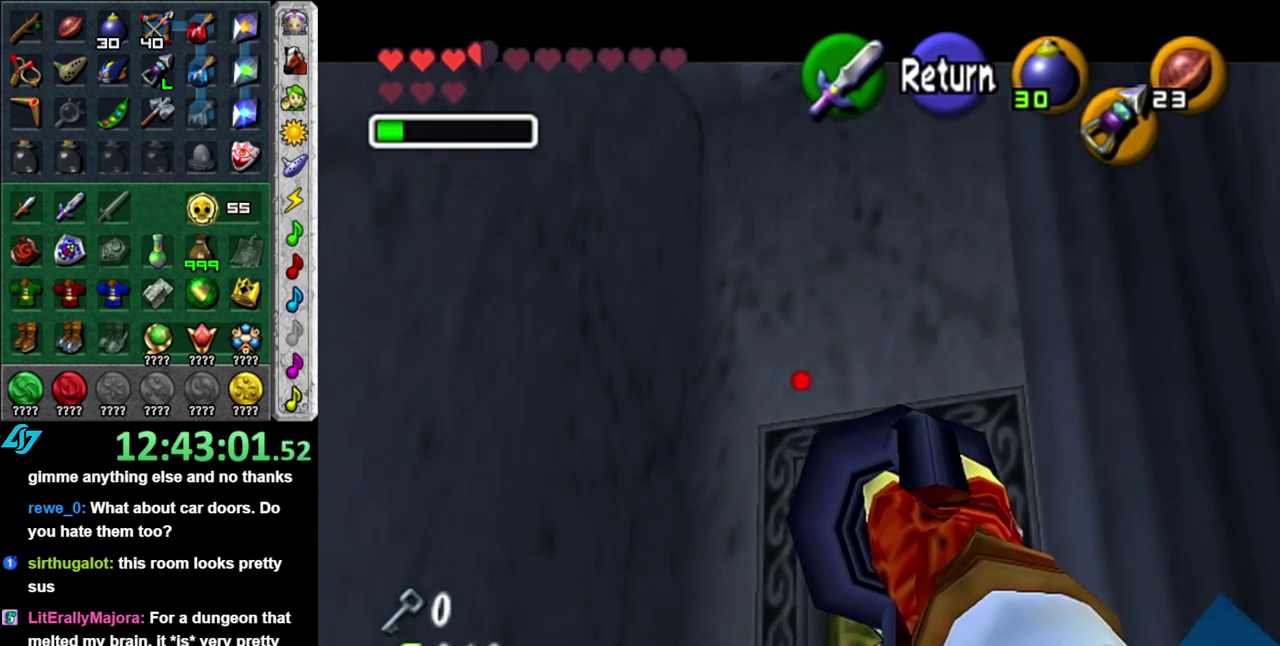
{"buttons": ["Z"], "left_stick": "down-left", "right_stick": "center", "events": [[83, "left_stick", "center"], [350, "left_stick", "down-left"], [400, "Z", "down"]]}
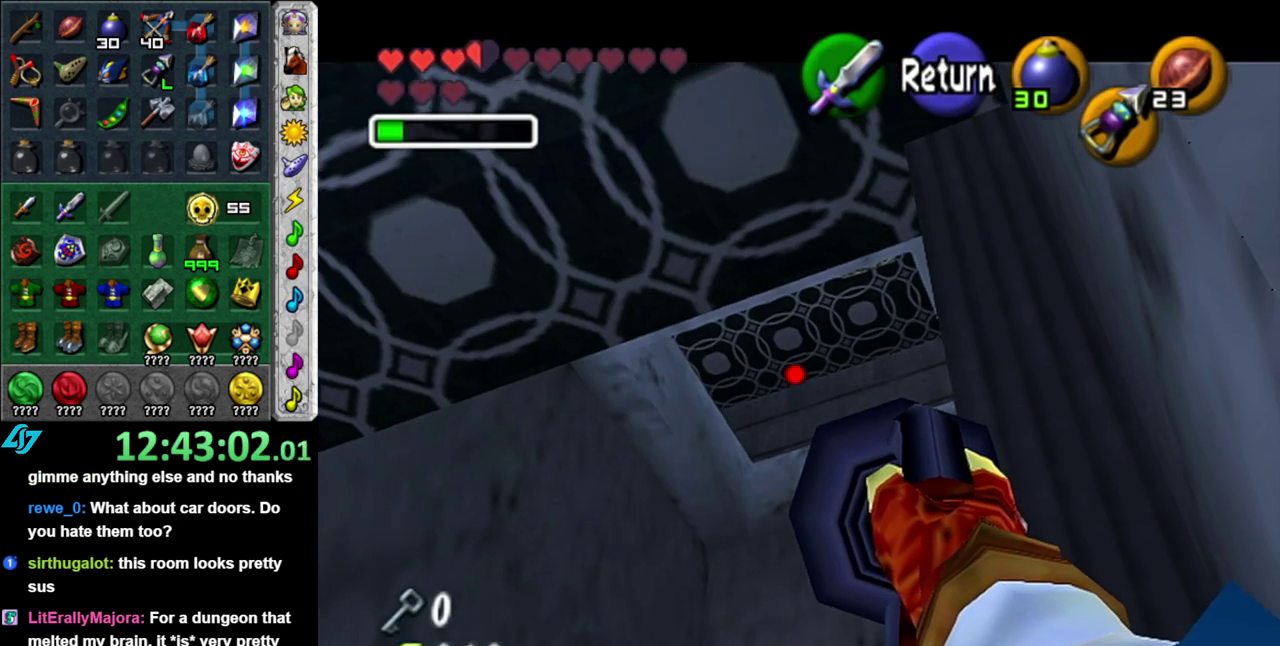
{"buttons": ["Z"], "left_stick": "left", "right_stick": "center", "events": [[233, "left_stick", "center"], [367, "left_stick", "left"]]}
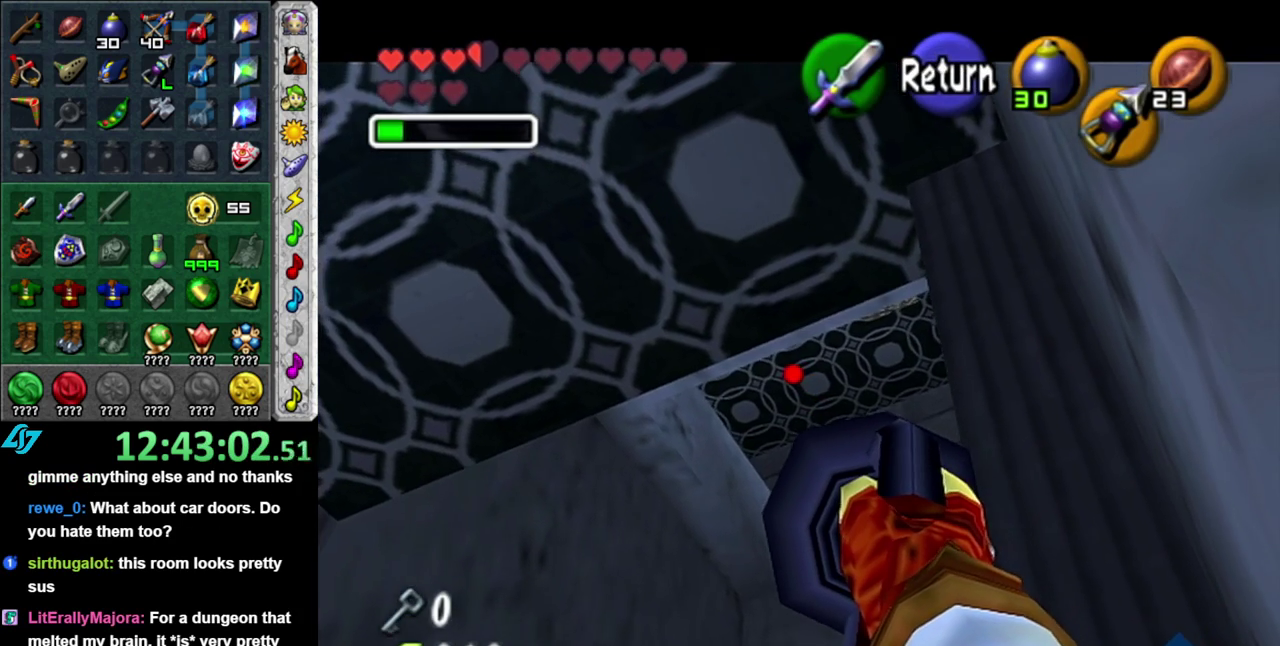
{"buttons": ["Z"], "left_stick": "right", "right_stick": "center", "events": [[233, "left_stick", "down-left"], [300, "left_stick", "down-right"], [400, "left_stick", "right"]]}
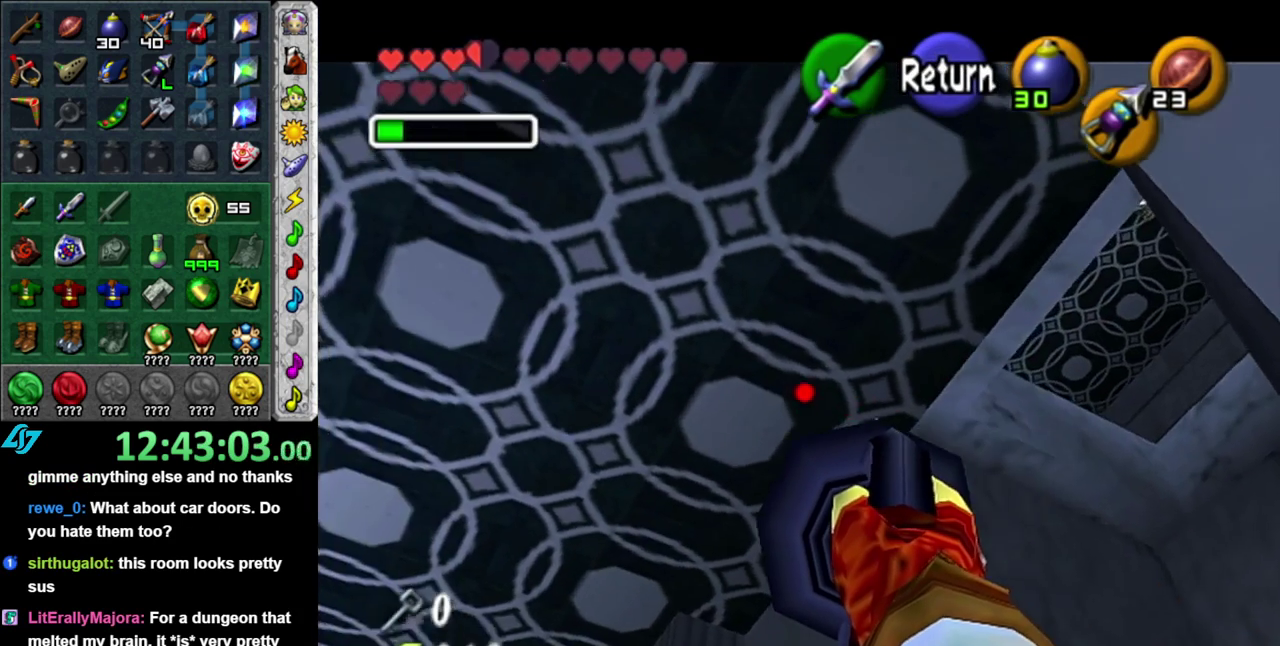
{"buttons": ["Z"], "left_stick": "center", "right_stick": "center", "events": [[300, "left_stick", "center"]]}
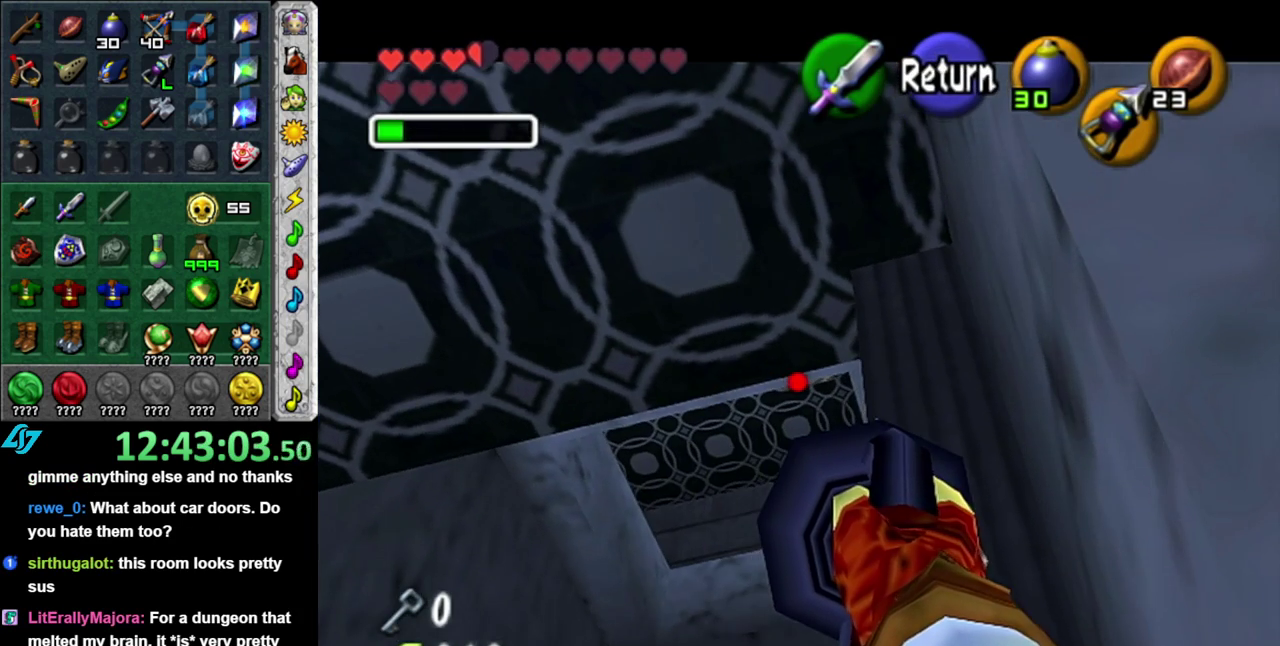
{"buttons": ["Z"], "left_stick": "center", "right_stick": "center", "events": [[150, "left_stick", "right"], [233, "left_stick", "center"]]}
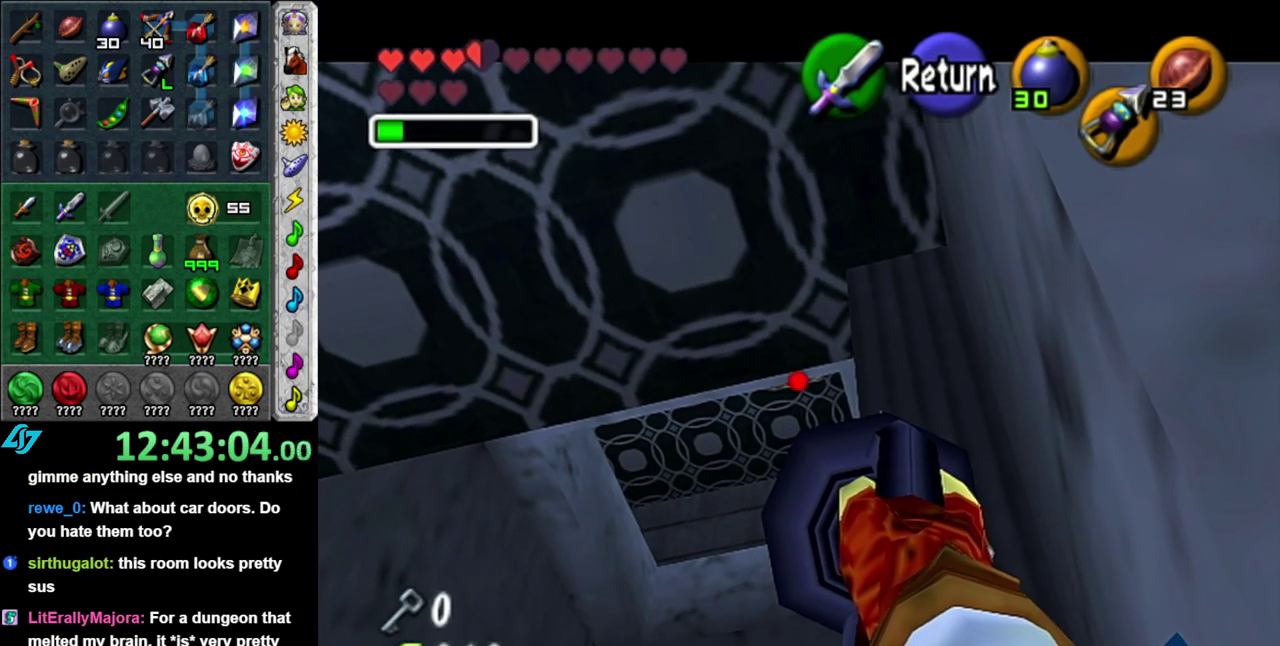
{"buttons": ["Z"], "left_stick": "center", "right_stick": "center", "events": [[200, "left_stick", "up-right"], [333, "left_stick", "center"]]}
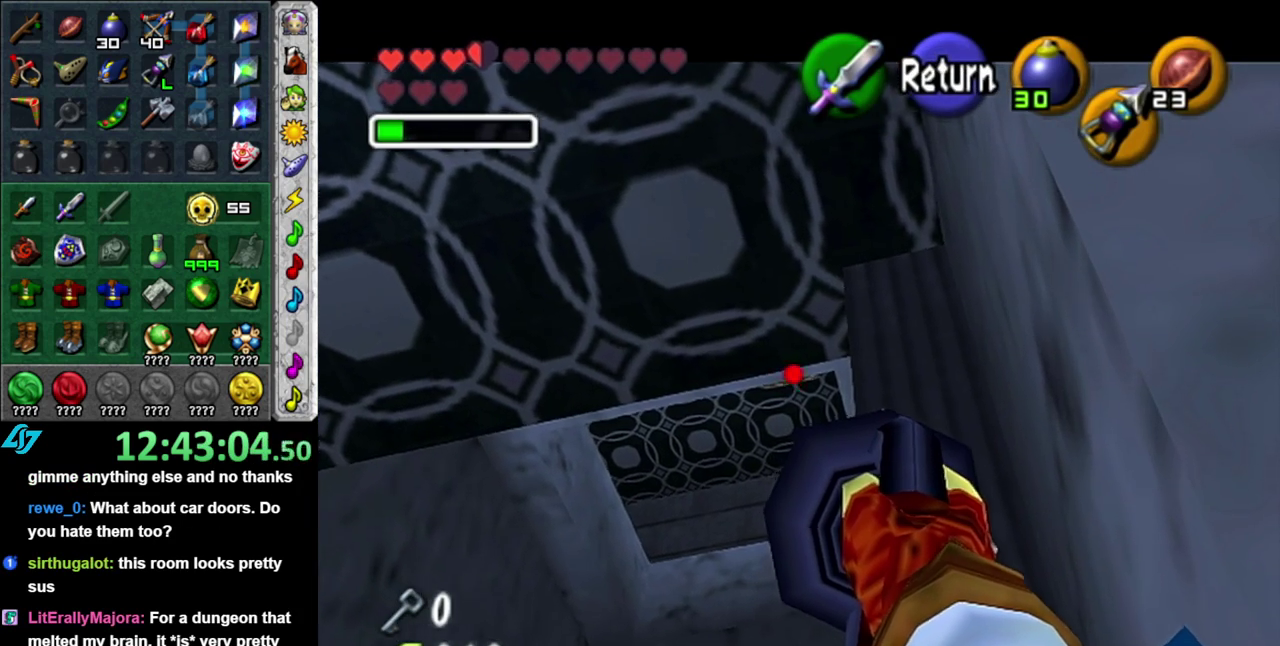
{"buttons": [], "left_stick": "center", "right_stick": "center", "events": [[83, "Z", "up"]]}
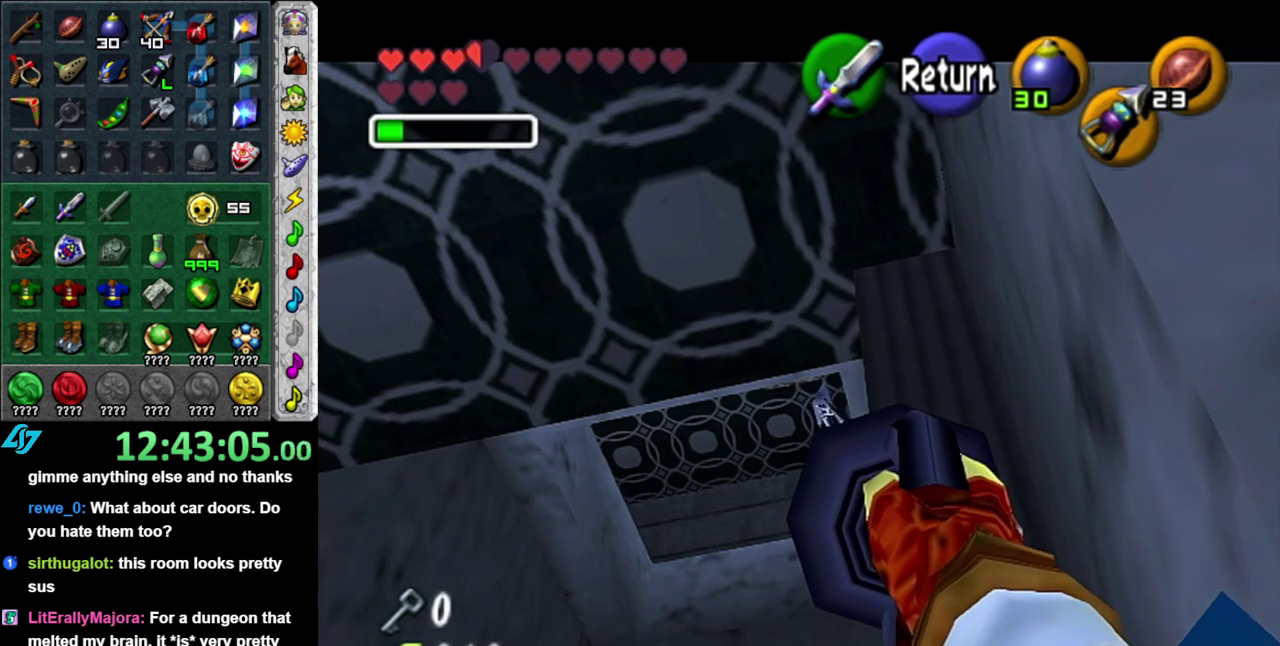
{"buttons": [], "left_stick": "center", "right_stick": "center", "events": []}
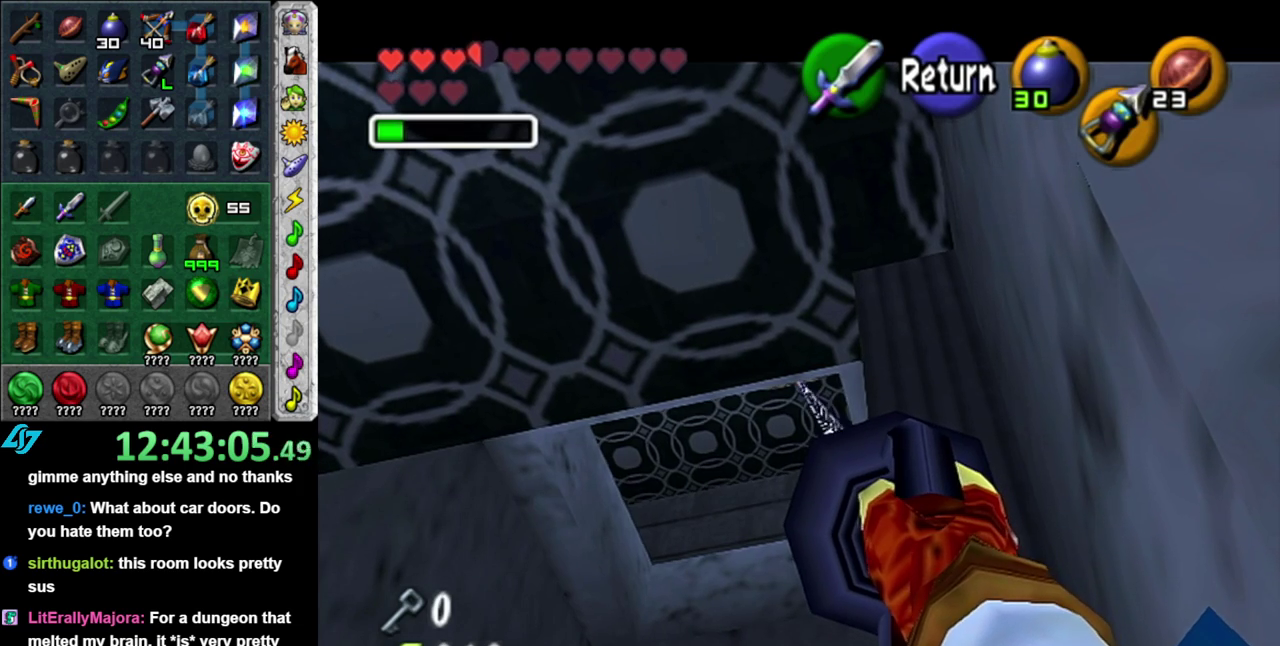
{"buttons": [], "left_stick": "center", "right_stick": "center", "events": []}
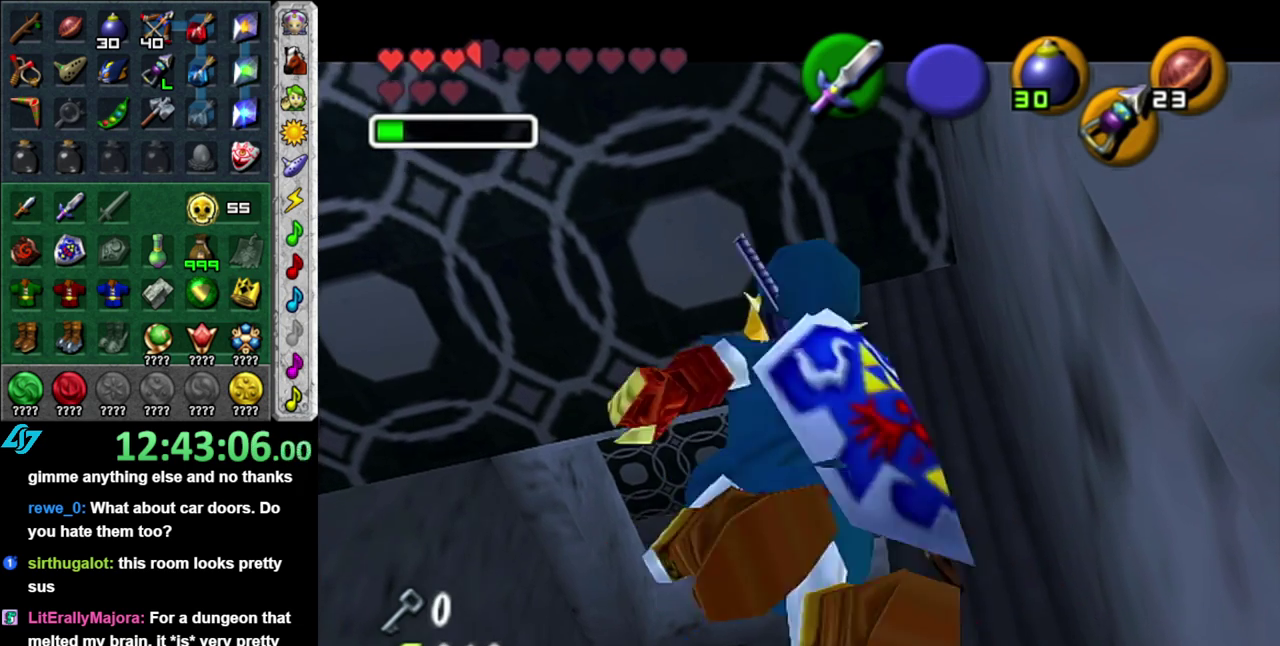
{"buttons": [], "left_stick": "up-right", "right_stick": "center", "events": [[200, "left_stick", "up"], [300, "left_stick", "up-right"]]}
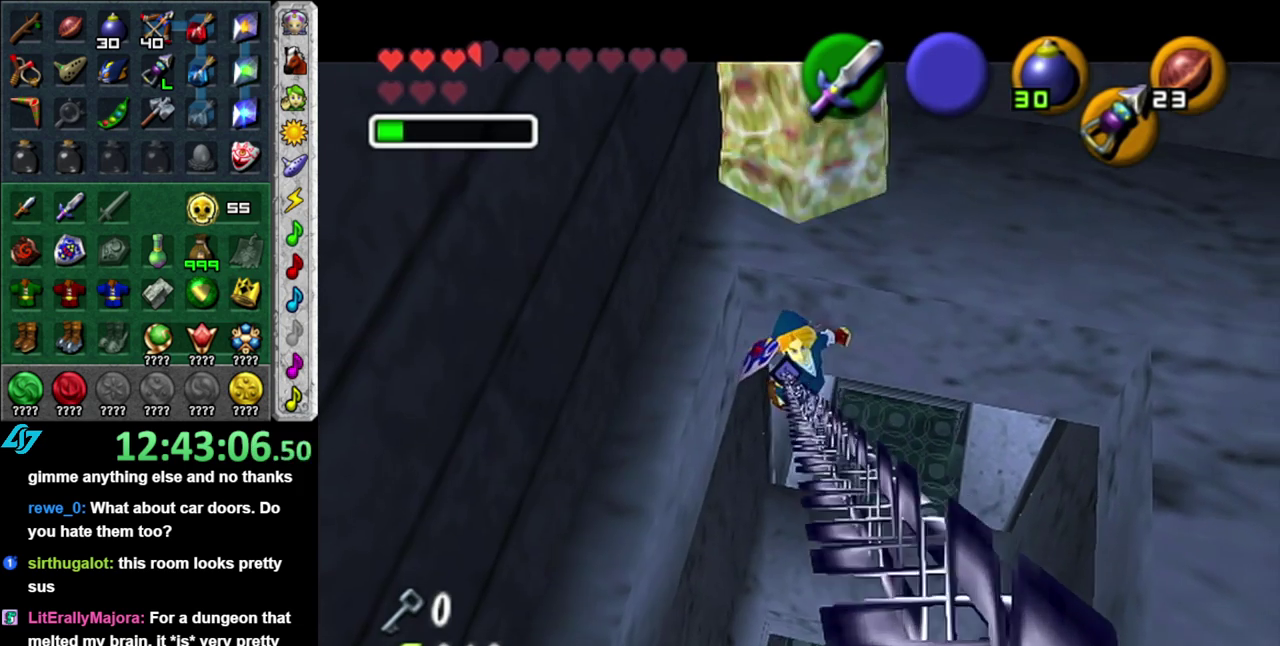
{"buttons": [], "left_stick": "up-right", "right_stick": "center", "events": [[17, "left_stick", "right"], [467, "left_stick", "up-right"]]}
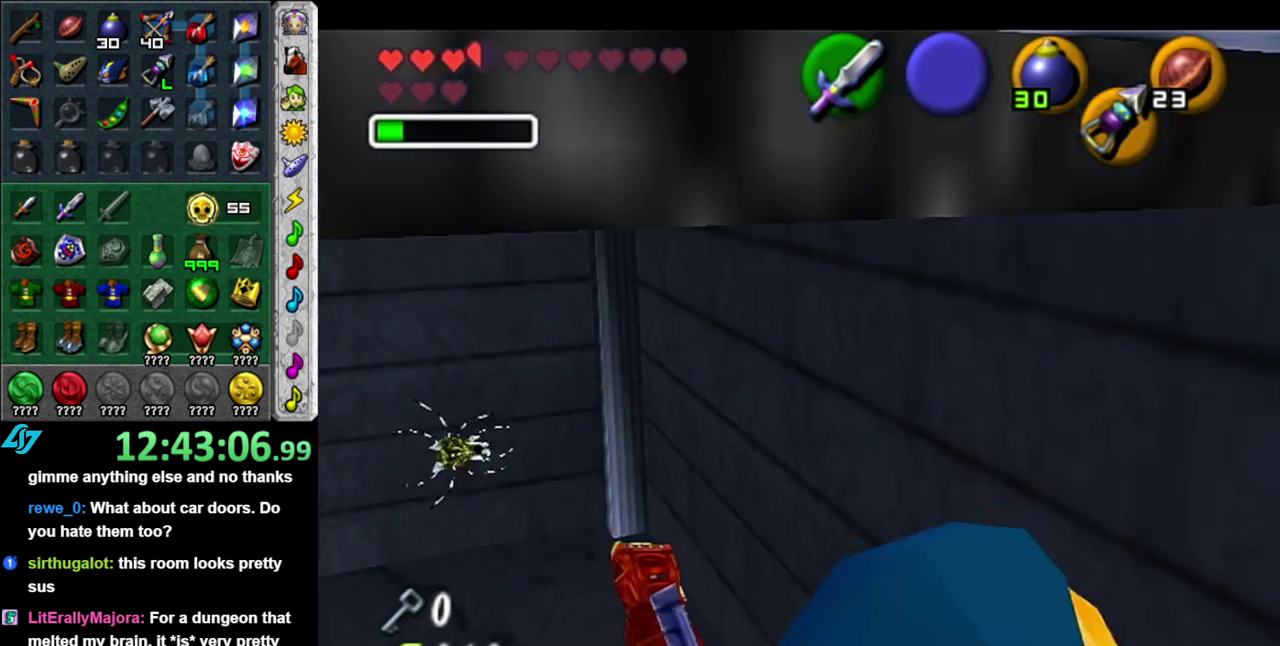
{"buttons": [], "left_stick": "center", "right_stick": "center", "events": [[300, "left_stick", "up"], [367, "left_stick", "center"]]}
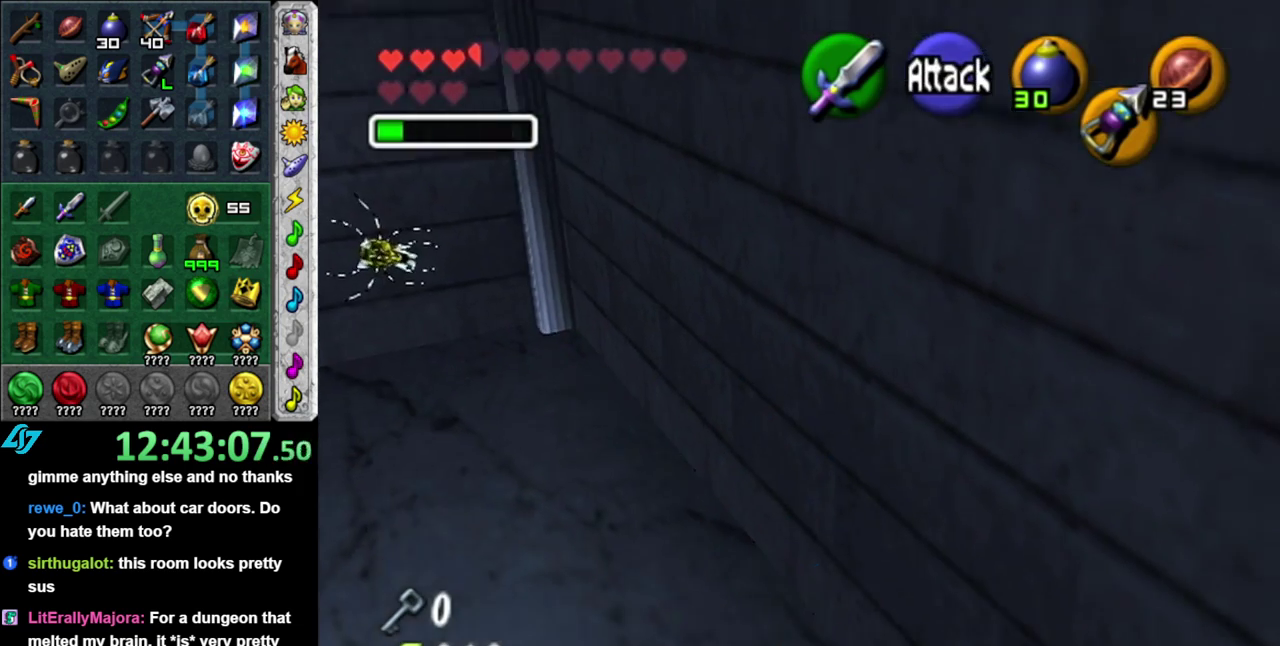
{"buttons": ["L1"], "left_stick": "center", "right_stick": "center", "events": [[267, "left_stick", "down-left"], [400, "L1", "down"], [400, "left_stick", "center"]]}
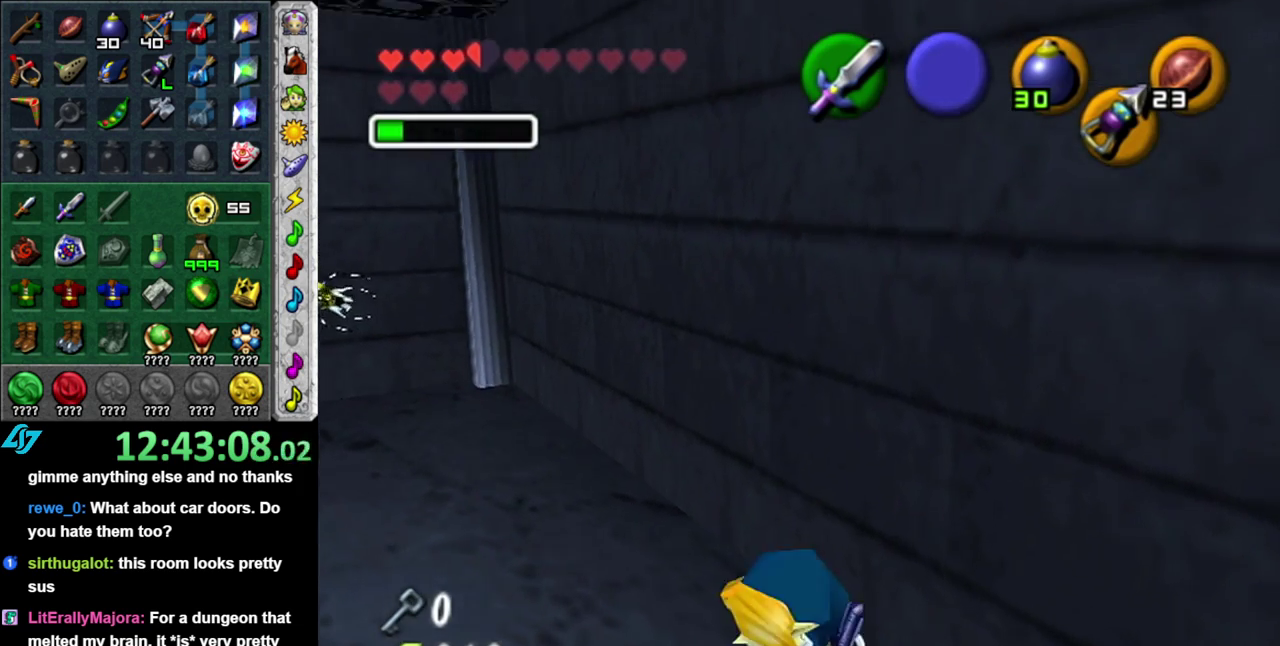
{"buttons": [], "left_stick": "right", "right_stick": "center", "events": [[83, "L1", "up"], [367, "left_stick", "right"]]}
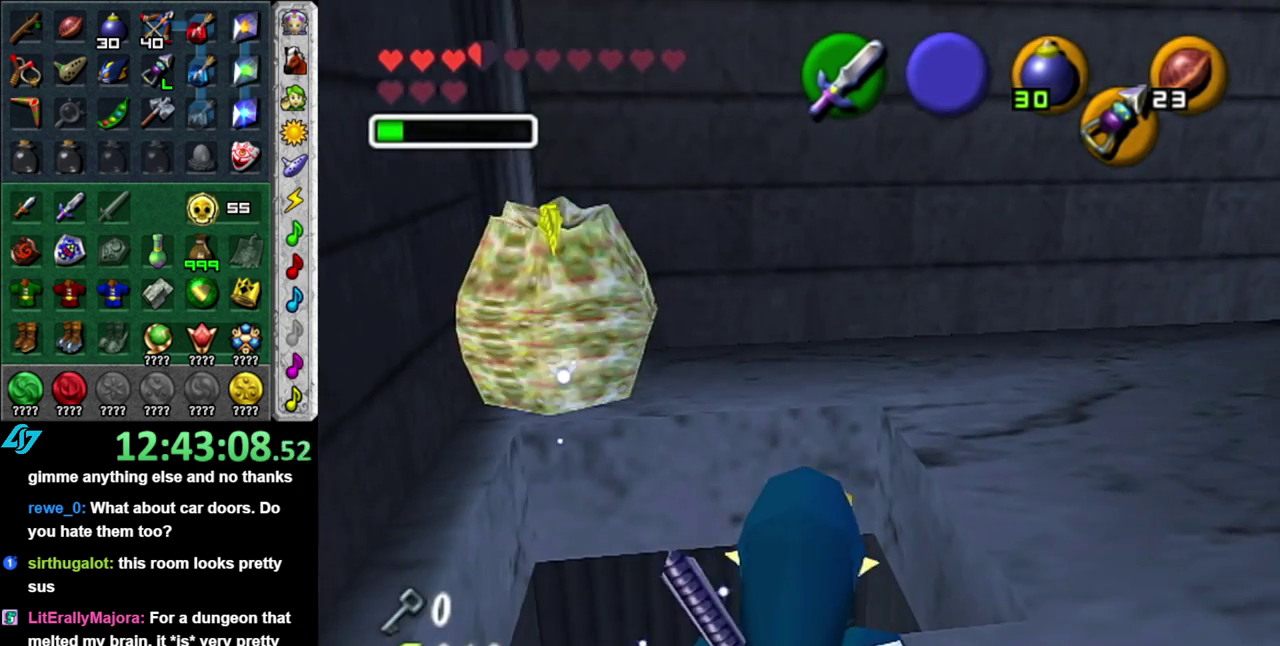
{"buttons": [], "left_stick": "up", "right_stick": "center", "events": [[17, "left_stick", "up-right"], [333, "left_stick", "up"]]}
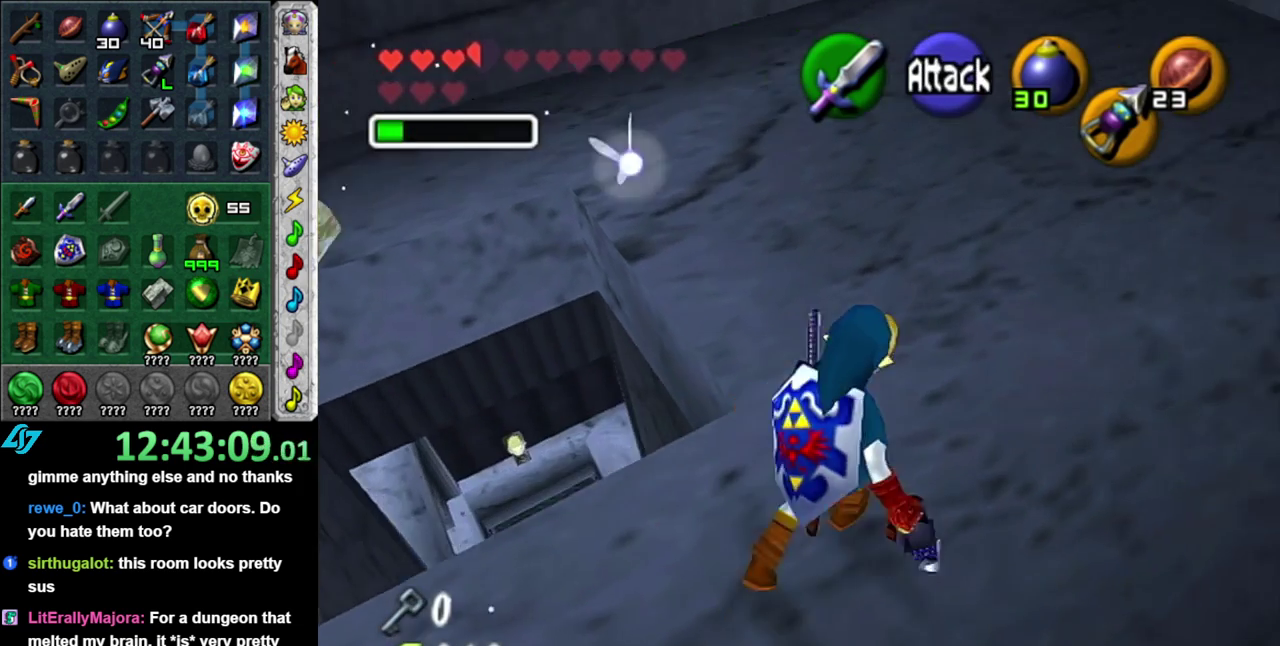
{"buttons": ["L1"], "left_stick": "center", "right_stick": "center", "events": [[17, "left_stick", "center"], [333, "left_stick", "left"], [433, "L1", "down"], [433, "left_stick", "center"]]}
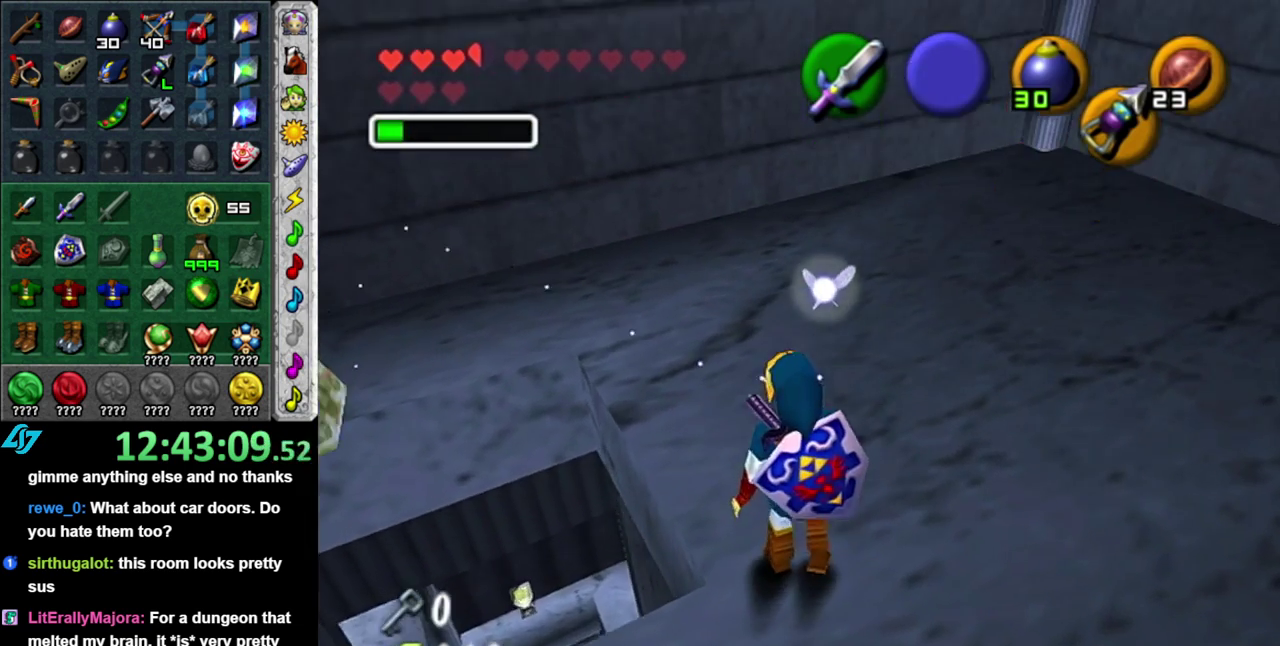
{"buttons": [], "left_stick": "center", "right_stick": "center", "events": [[183, "L1", "up"]]}
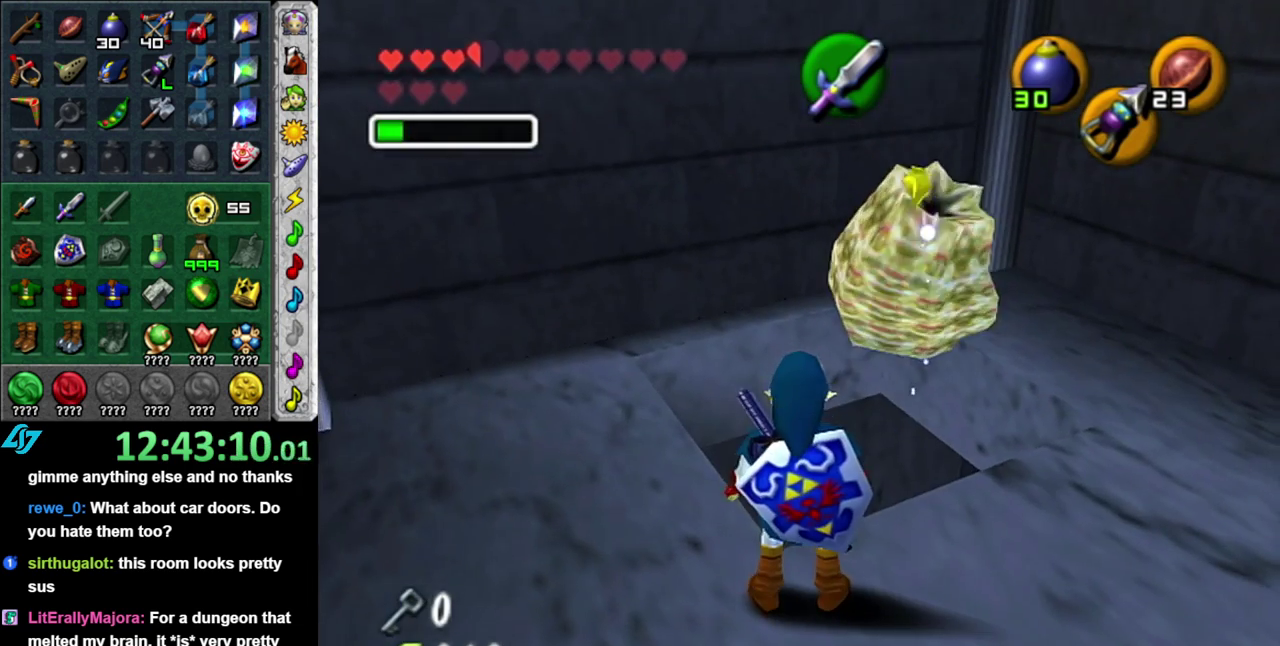
{"buttons": [], "left_stick": "center", "right_stick": "center", "events": []}
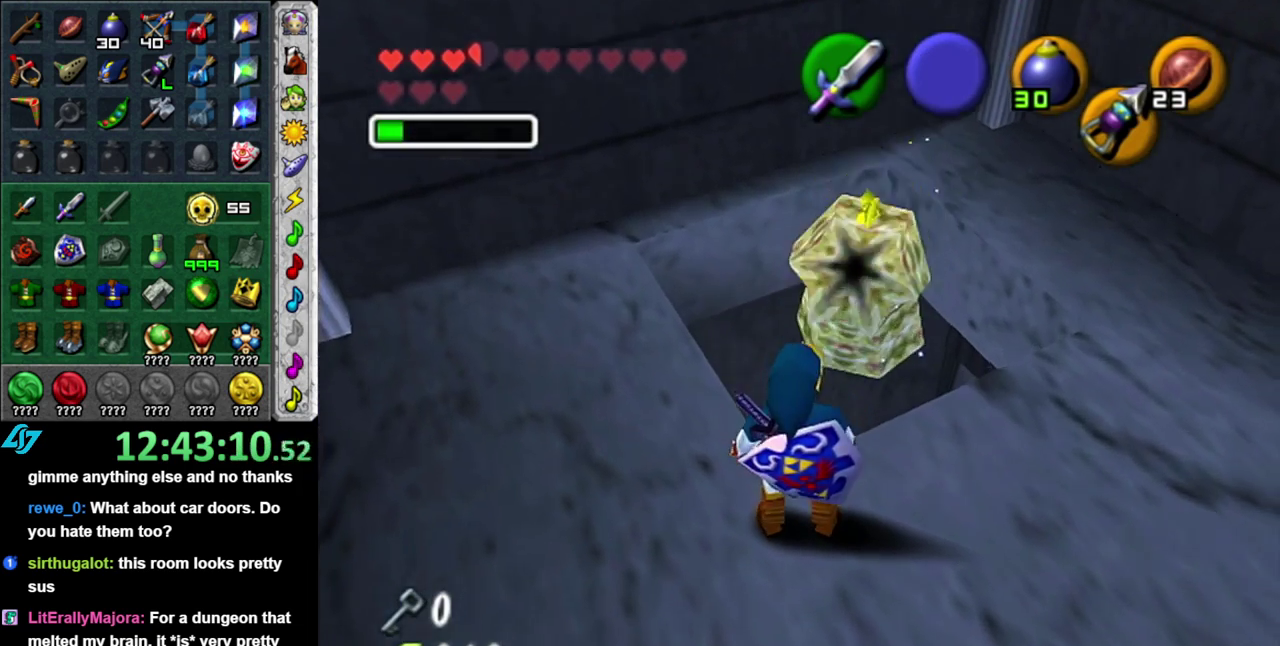
{"buttons": [], "left_stick": "center", "right_stick": "center", "events": []}
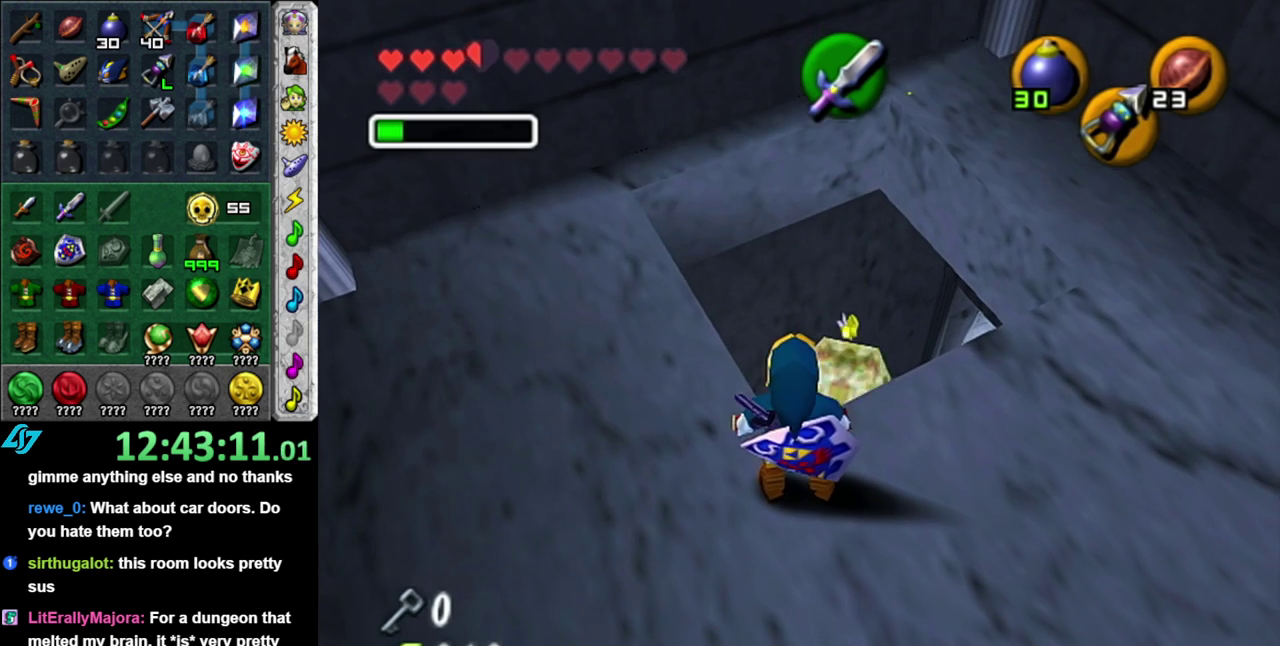
{"buttons": ["L1"], "left_stick": "center", "right_stick": "center", "events": [[167, "left_stick", "down-right"], [367, "L1", "down"], [400, "left_stick", "center"]]}
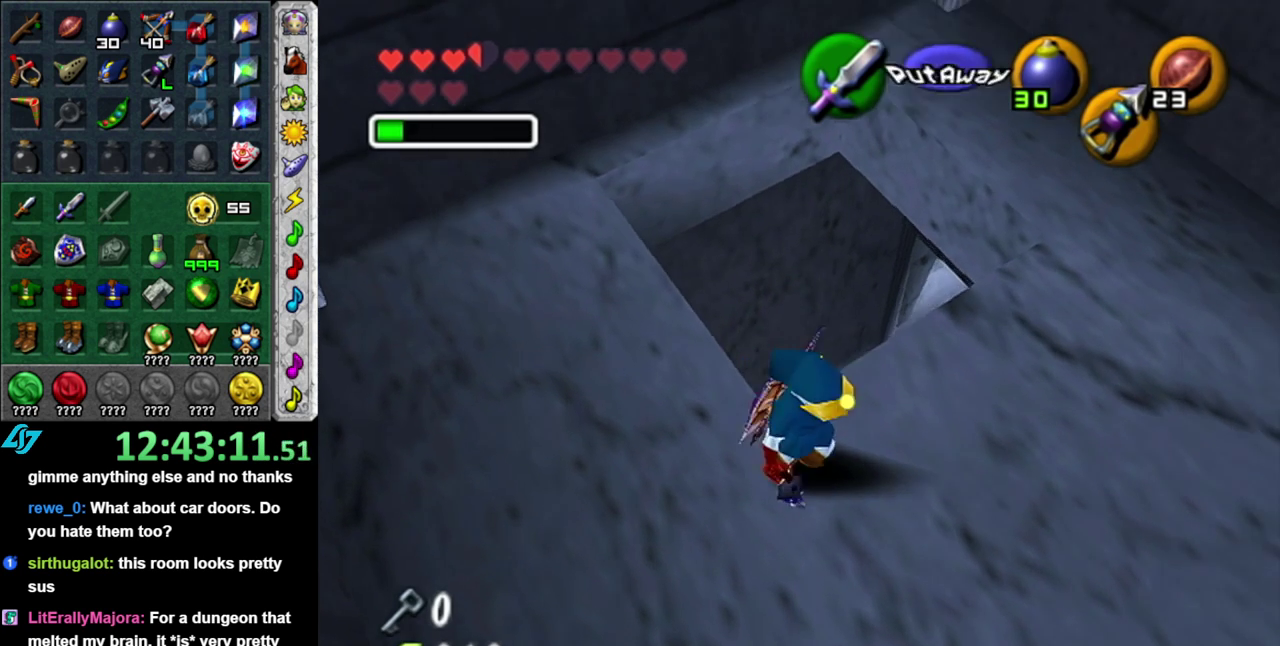
{"buttons": [], "left_stick": "up-right", "right_stick": "center", "events": [[83, "L1", "up"], [117, "left_stick", "up"], [483, "left_stick", "up-right"]]}